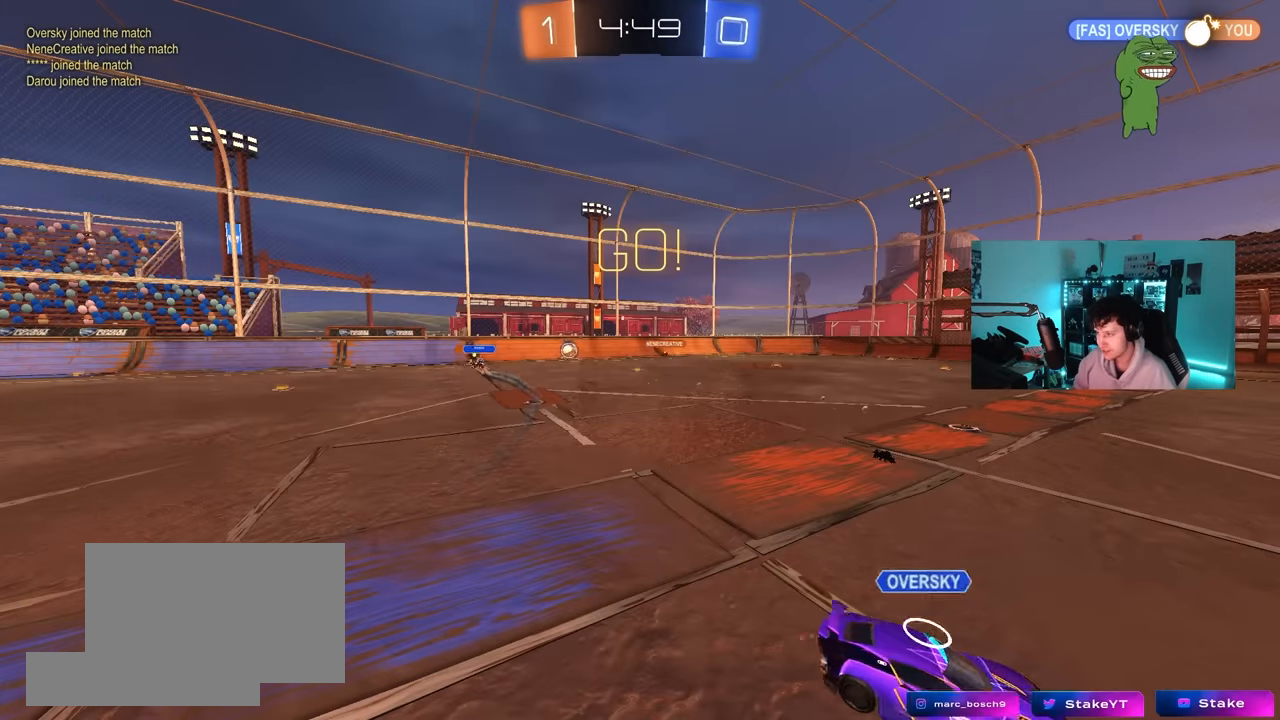
Gameplay with keyboard and mouse; each line is a JSON object with the keys and mouse buttons held at the frame after it. "events" lists presses ("down") and releases ("up") of "1", "2", "3", "4", "5", "a", "alt", "c", "caps_lock", "ctrl", "d", "e", "f", "g", "q", "r", "s", "shift", "space", "t", "tab", "v", "w", "x", "z", "mouse_left", "mouse_wheel" and "mouse_right" between this image and that frame as [ms after this image, input, new state], when the widget could be followed in between. "mouse_left", "mouse_wheel", "mouse_right" = the "left", "wheel", "right" buttons of the "mouse" list. No other keys are recorded. "wheel" means that the mouse wheel is clicked or scrolled. "mouse_move" is the direction in which the mouse moves at that frame (one of eight, or "still"), when it could be read.
{"keys": [], "mouse": [], "mouse_move": "still", "events": []}
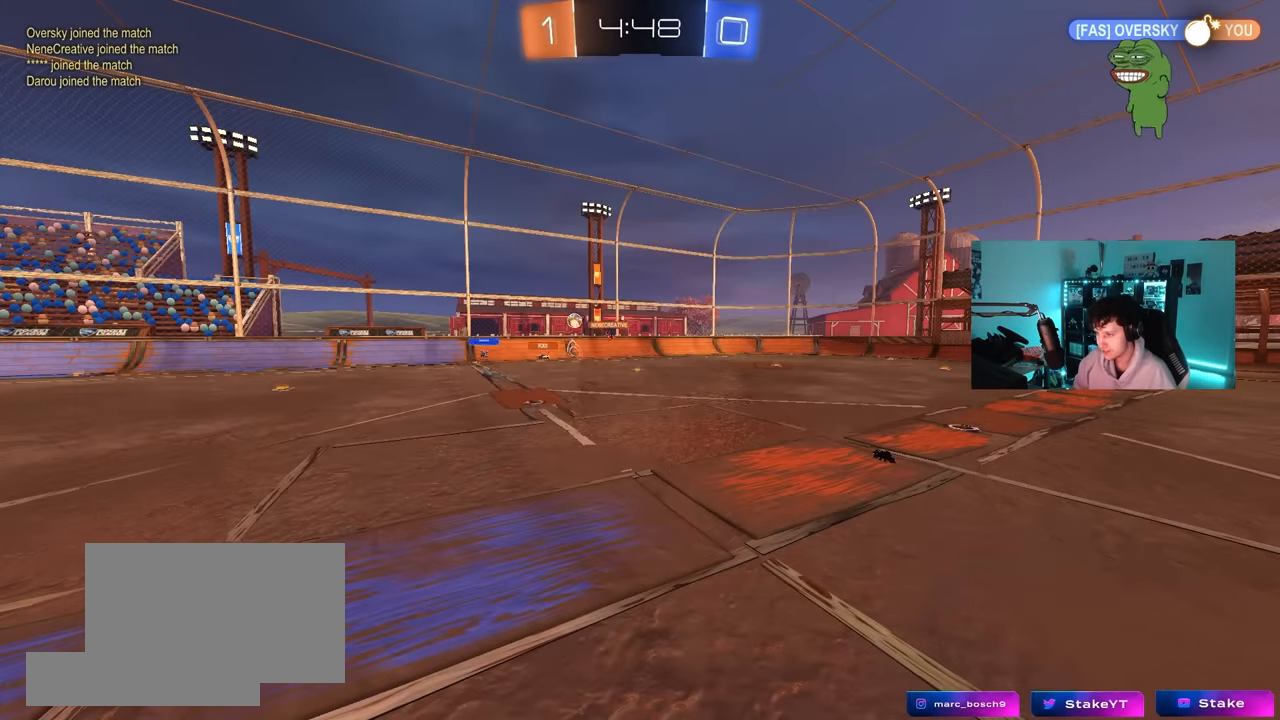
{"keys": [], "mouse": [], "mouse_move": "still", "events": []}
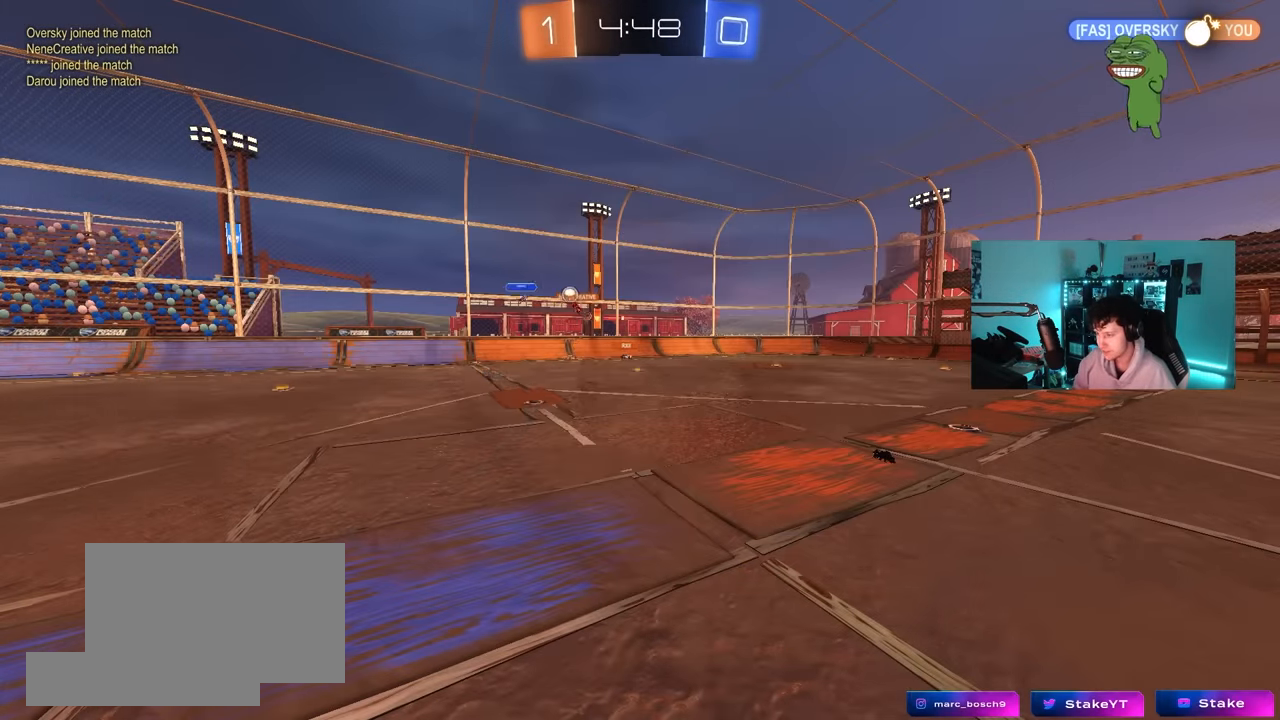
{"keys": ["tab"], "mouse": [], "mouse_move": "still", "events": [[417, "tab", "down"]]}
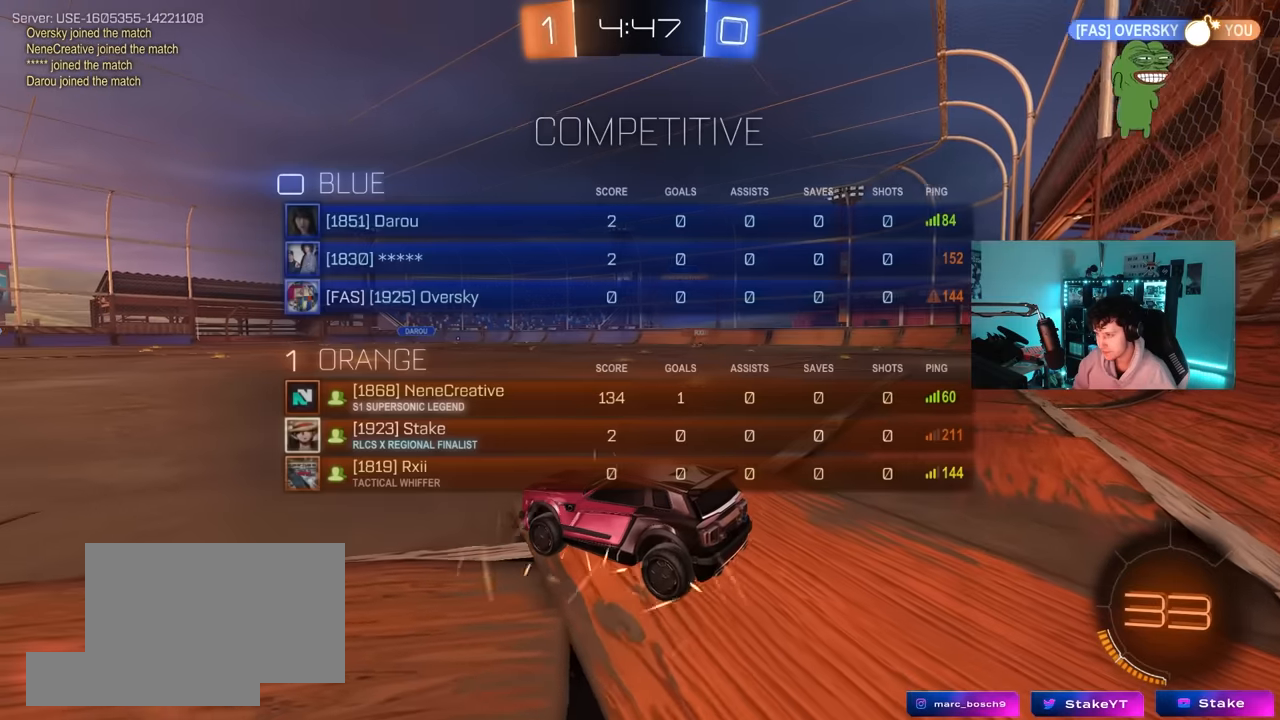
{"keys": ["a", "tab", "w"], "mouse": [], "mouse_move": "still", "events": [[200, "w", "down"], [250, "a", "down"]]}
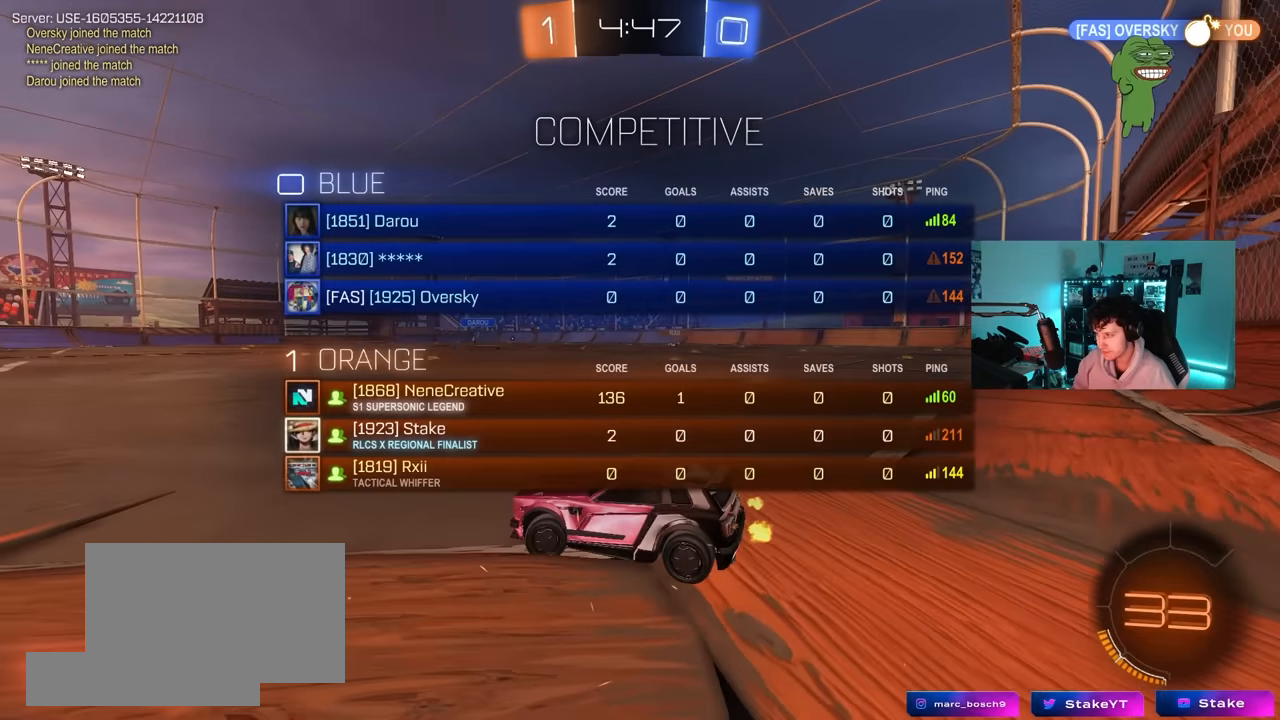
{"keys": ["d", "tab", "w"], "mouse": [], "mouse_move": "still", "events": [[167, "a", "up"], [267, "w", "up"], [350, "w", "down"], [450, "d", "down"]]}
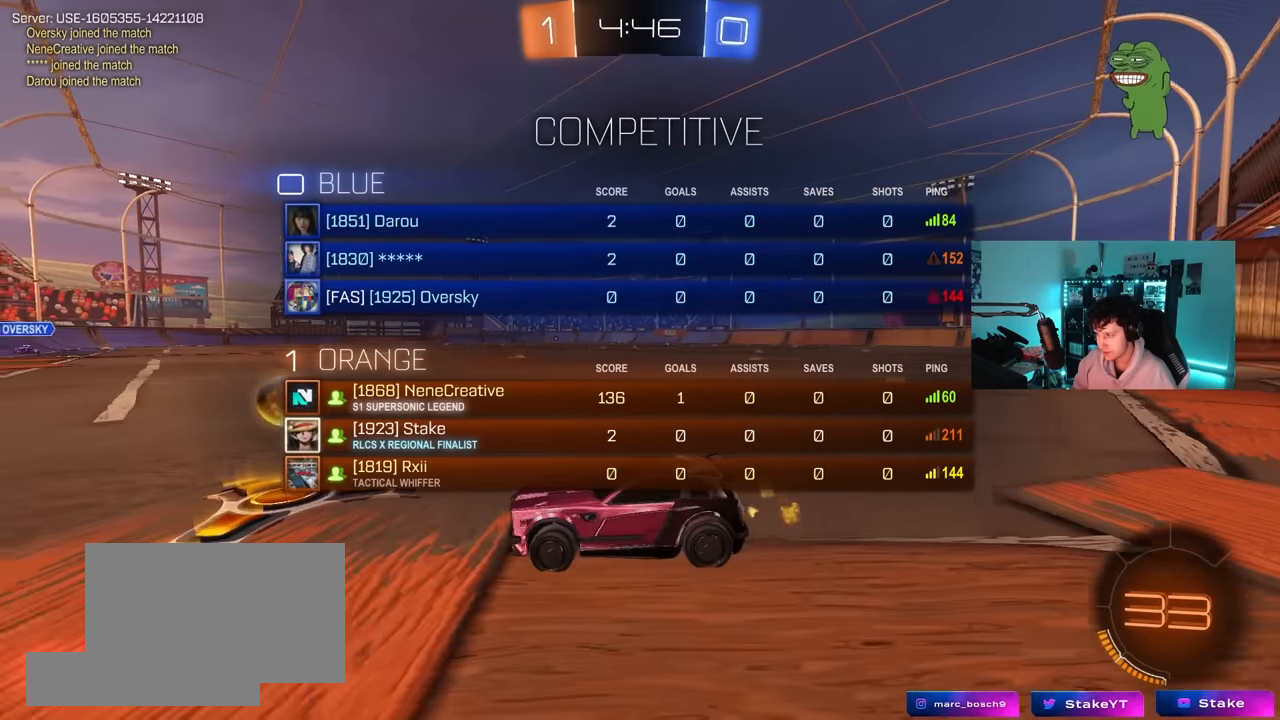
{"keys": ["d", "w"], "mouse": [], "mouse_move": "still", "events": [[184, "tab", "up"], [184, "w", "up"], [417, "w", "down"]]}
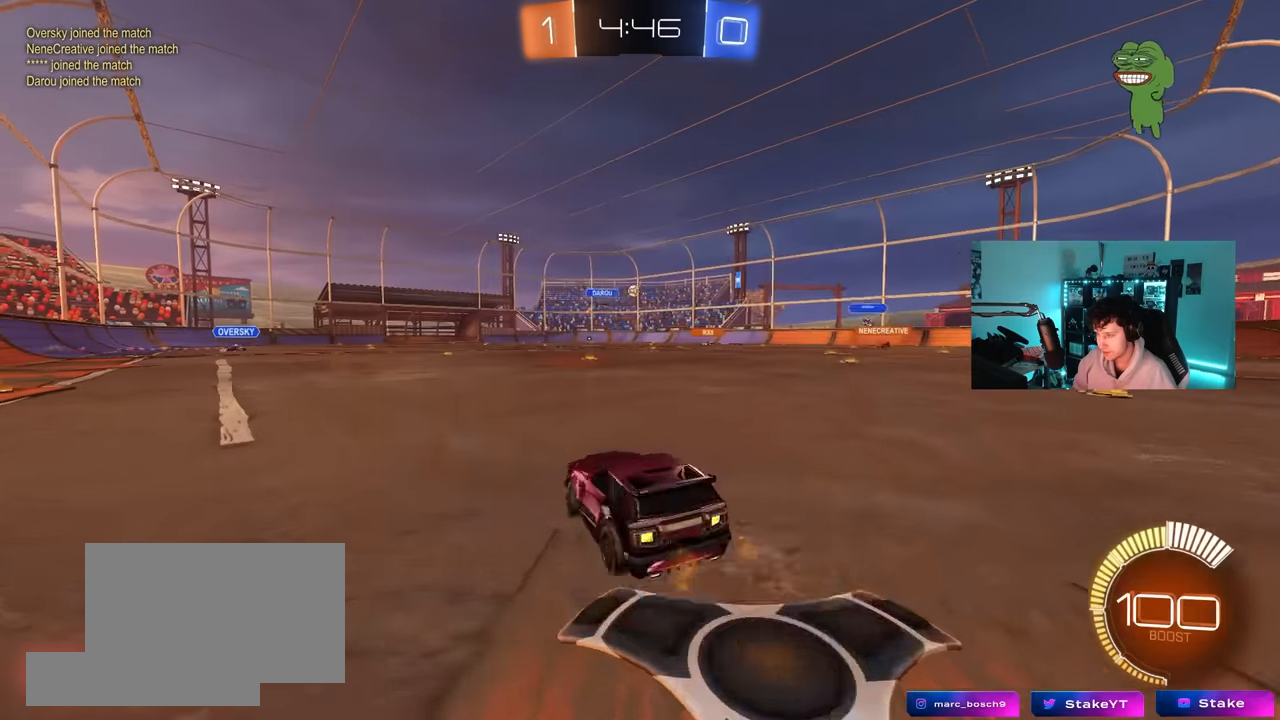
{"keys": ["w"], "mouse": [], "mouse_move": "still", "events": [[384, "d", "up"]]}
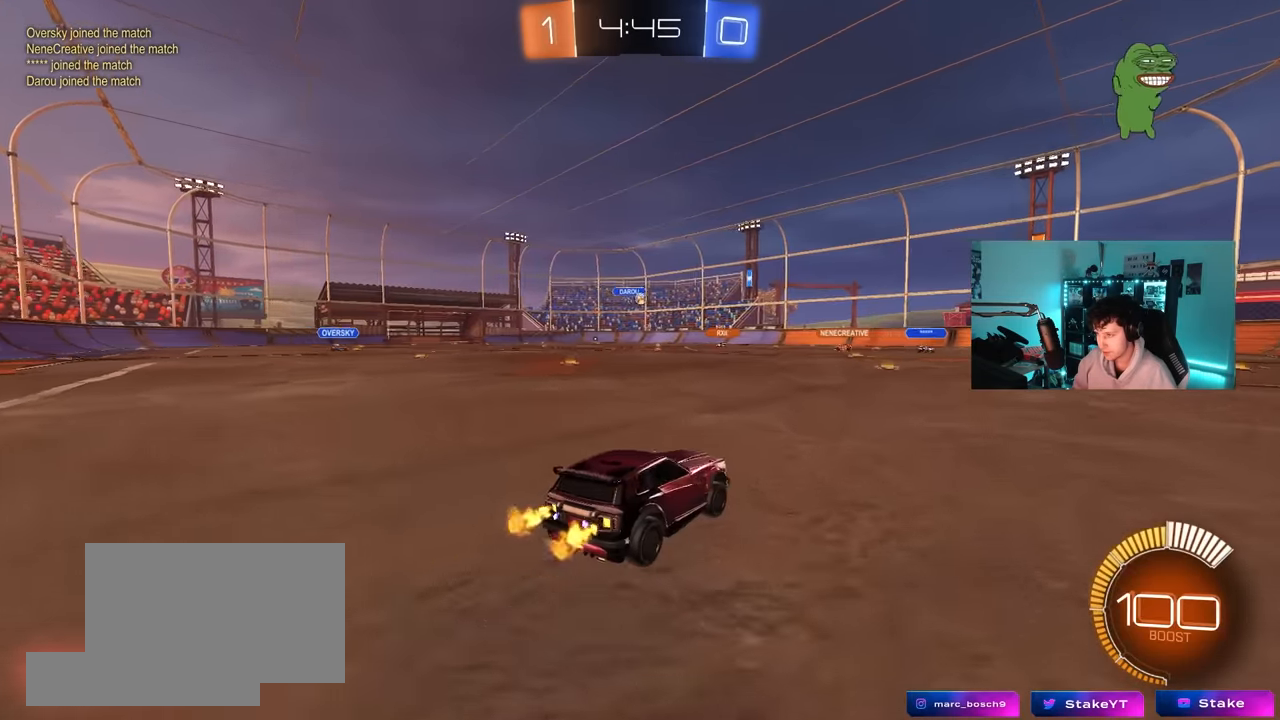
{"keys": ["tab"], "mouse": [], "mouse_move": "still", "events": [[67, "tab", "down"], [217, "mouse_right", "down"], [267, "w", "up"], [300, "mouse_right", "up"]]}
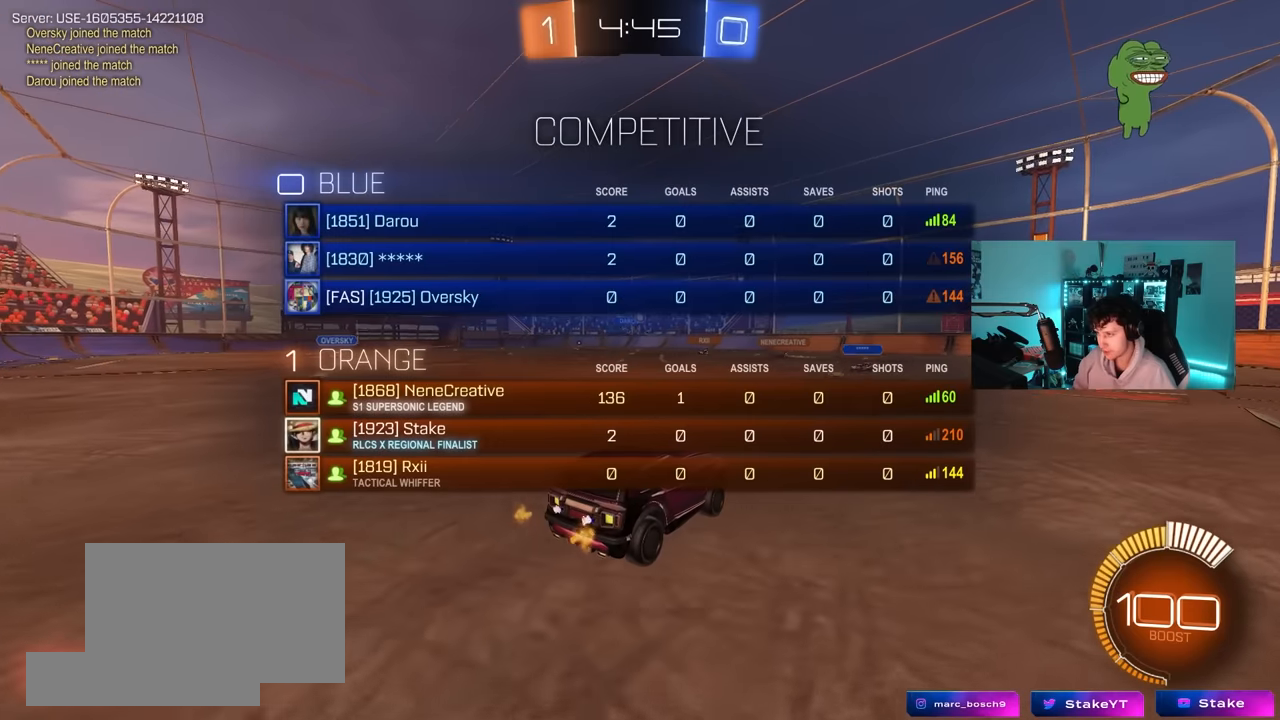
{"keys": [], "mouse": [], "mouse_move": "still", "events": [[183, "s", "down"], [367, "s", "up"], [467, "tab", "up"]]}
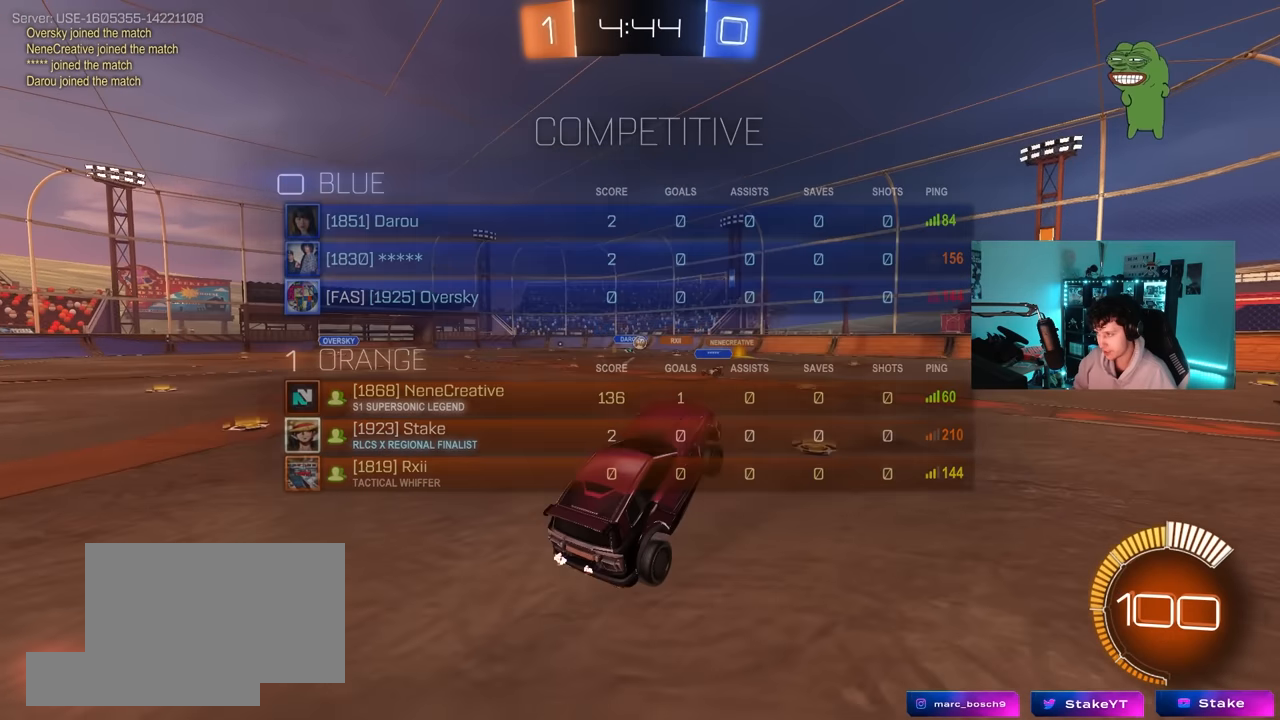
{"keys": ["w"], "mouse": [], "mouse_move": "still", "events": [[67, "w", "down"], [333, "mouse_right", "down"], [483, "mouse_right", "up"]]}
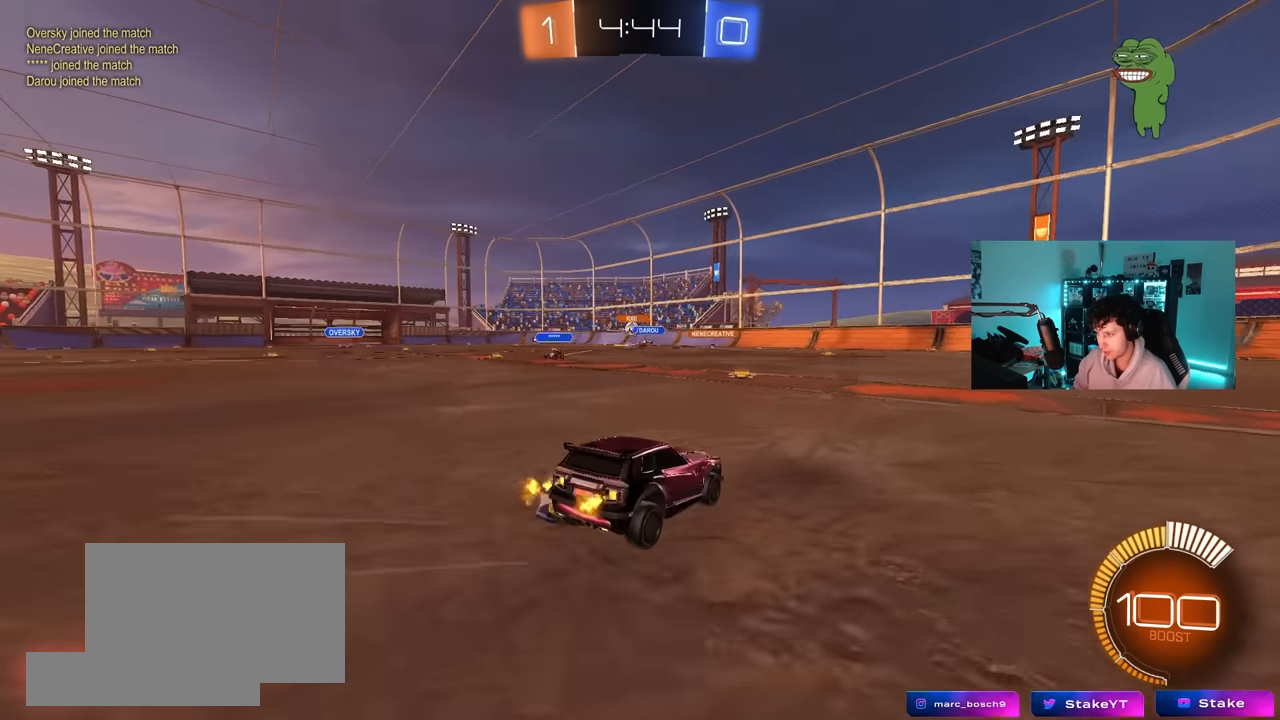
{"keys": ["w"], "mouse": [], "mouse_move": "still", "events": [[117, "a", "down"], [350, "a", "up"]]}
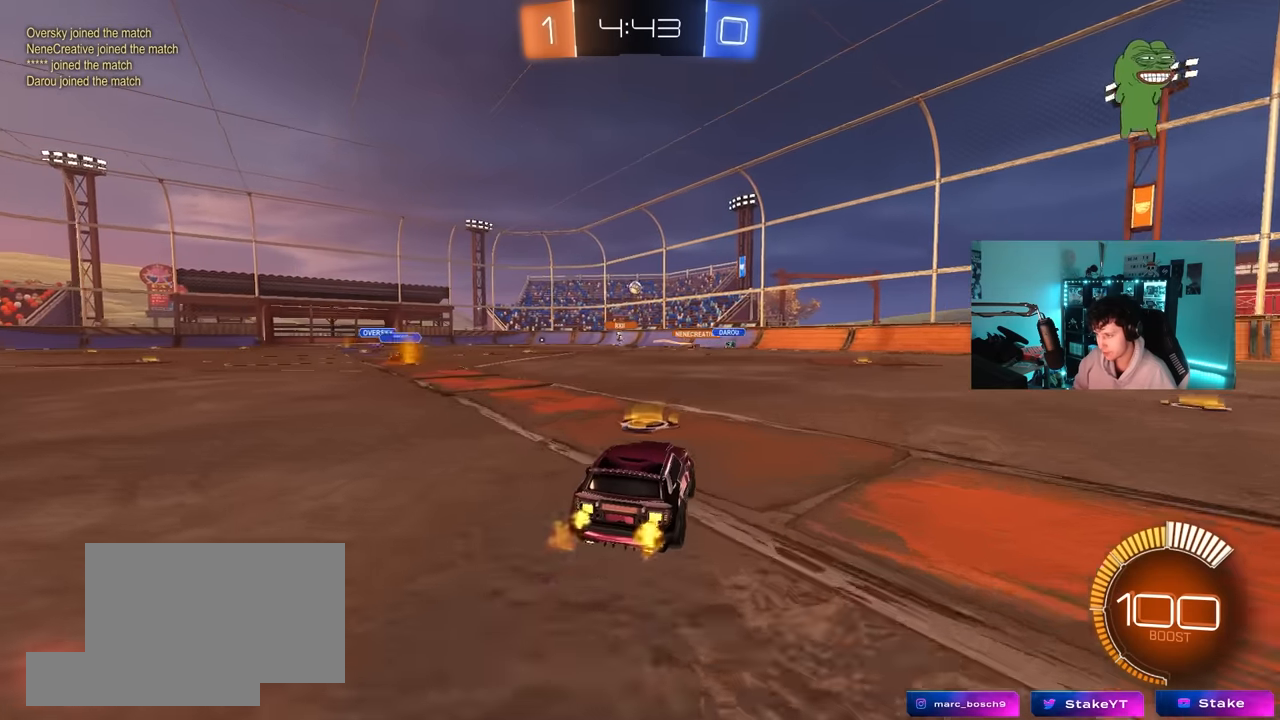
{"keys": ["w"], "mouse": [], "mouse_move": "still", "events": [[50, "mouse_right", "down"], [183, "mouse_right", "up"], [233, "mouse_right", "down"], [417, "mouse_right", "up"]]}
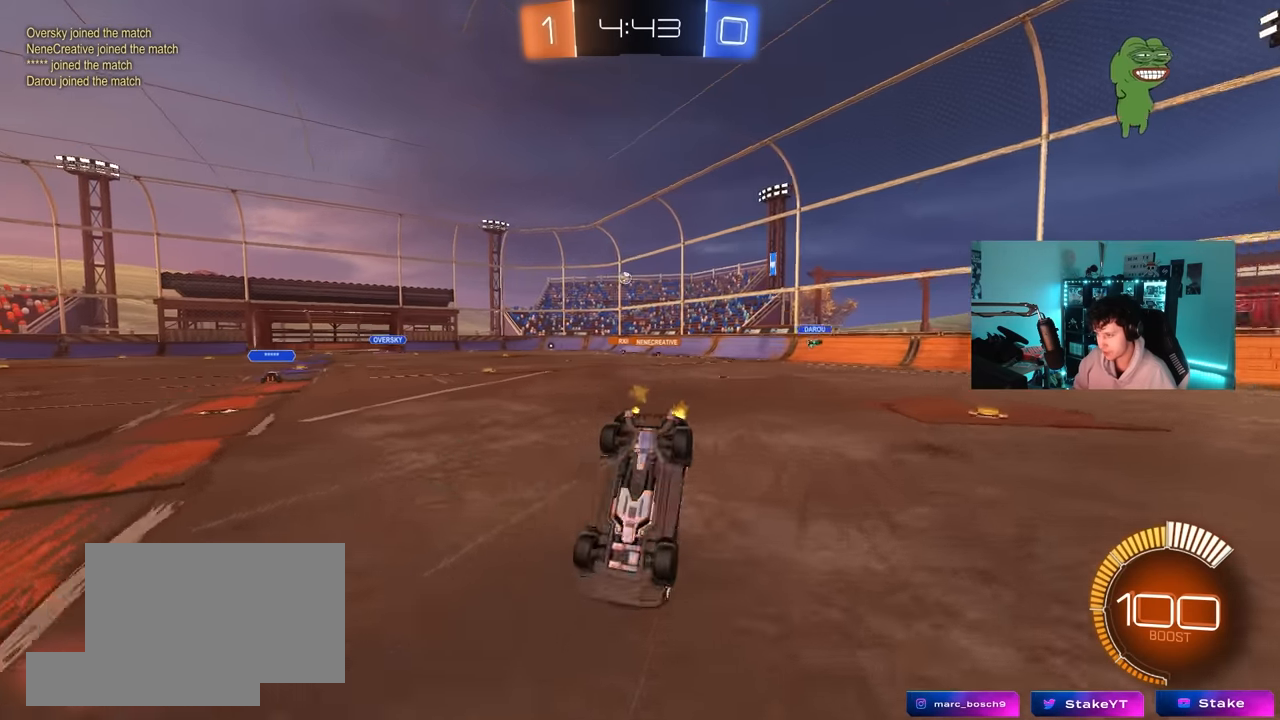
{"keys": [], "mouse": [], "mouse_move": "still", "events": [[383, "w", "up"]]}
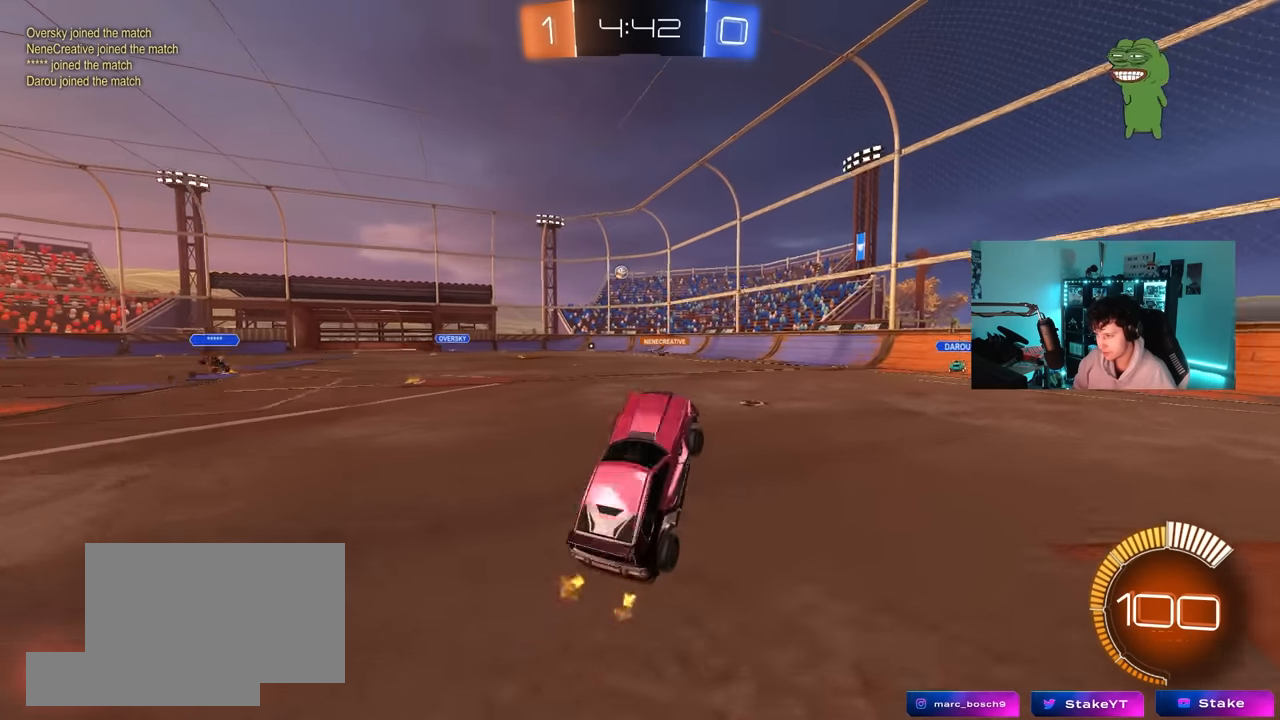
{"keys": [], "mouse": [], "mouse_move": "still", "events": [[350, "a", "down"], [350, "w", "down"], [450, "a", "up"], [500, "w", "up"]]}
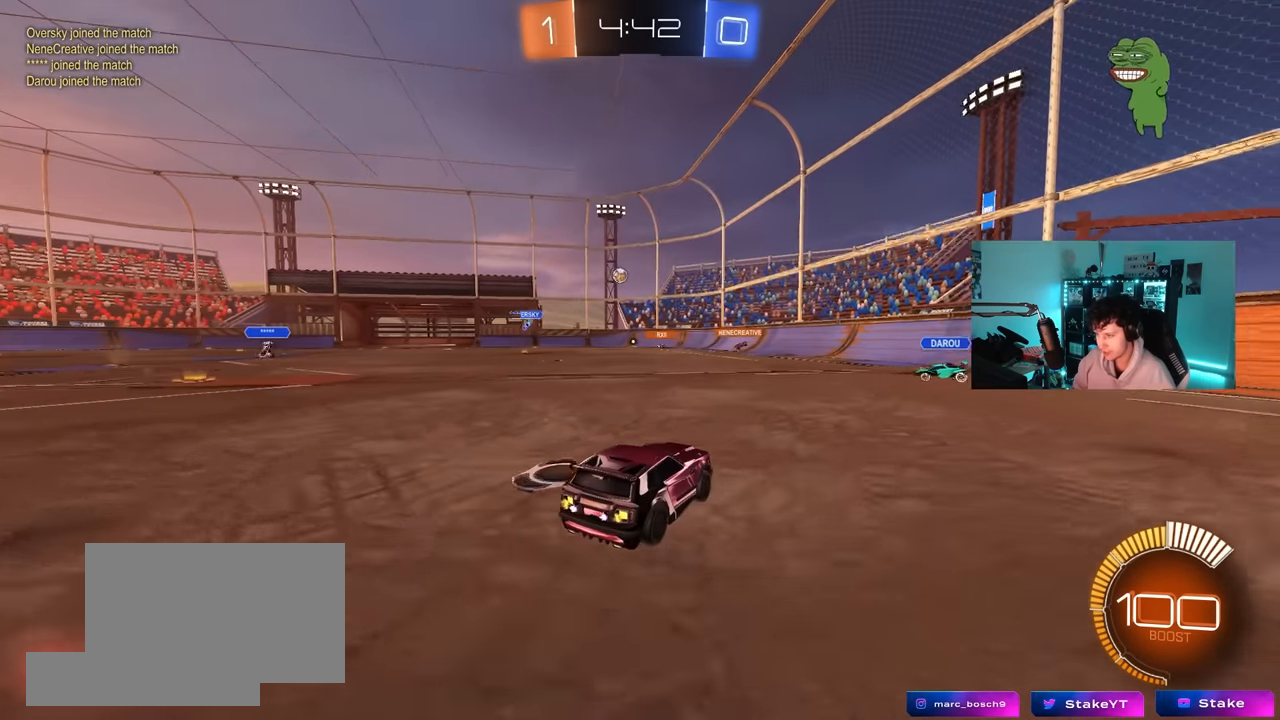
{"keys": ["w"], "mouse": [], "mouse_move": "still", "events": [[133, "d", "down"], [133, "s", "down"], [333, "d", "up"], [333, "s", "up"], [467, "w", "down"]]}
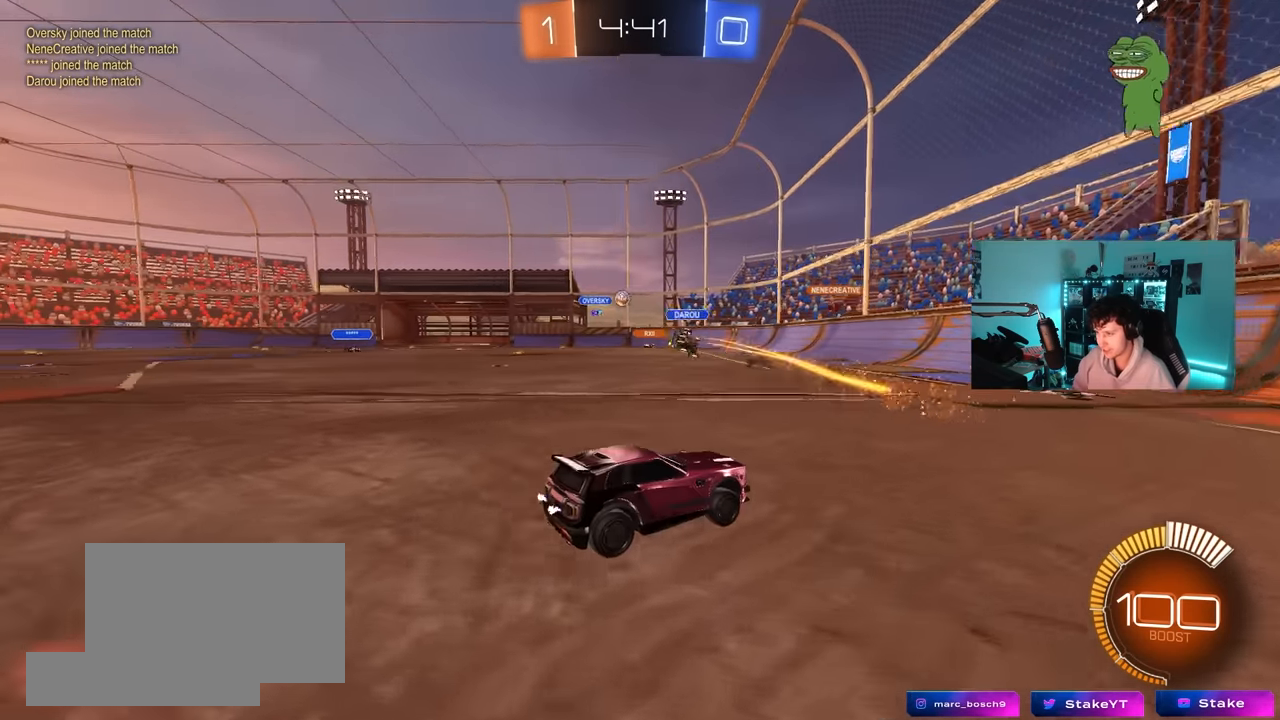
{"keys": ["w"], "mouse": [], "mouse_move": "still", "events": [[150, "a", "down"], [200, "shift", "down"], [300, "shift", "up"], [383, "a", "up"]]}
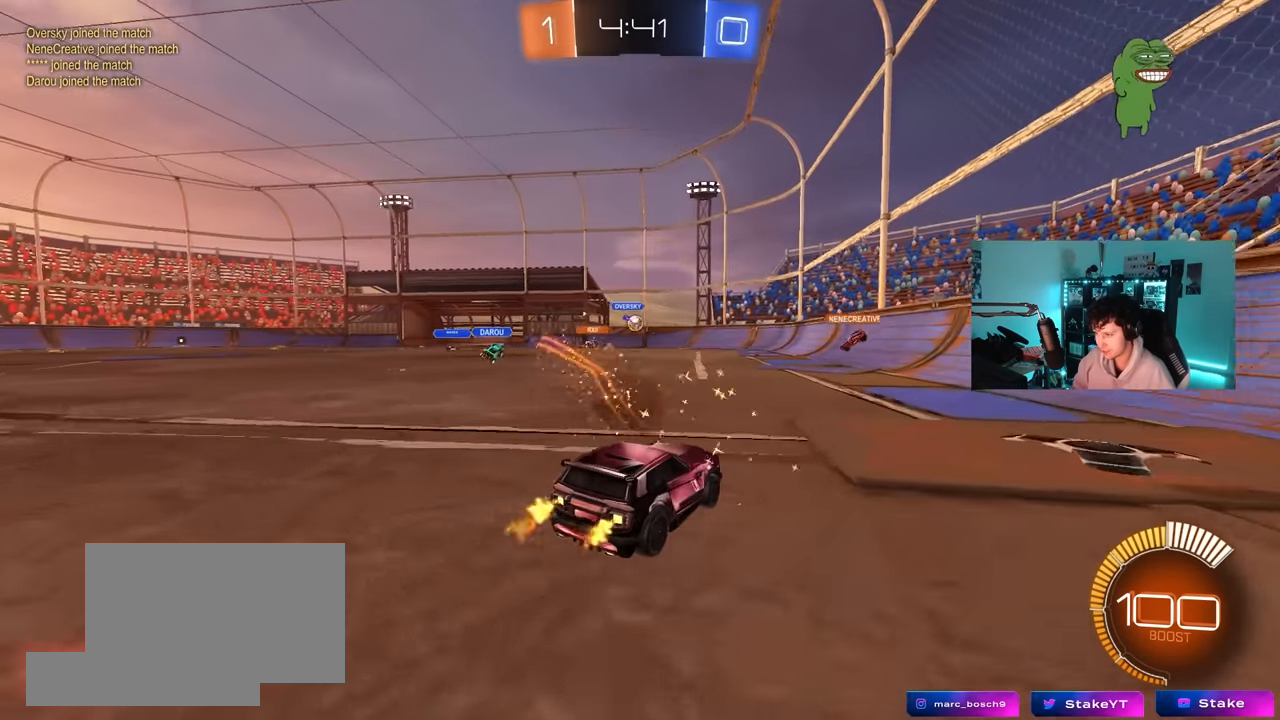
{"keys": [], "mouse": [], "mouse_move": "still", "events": [[167, "w", "up"], [267, "tab", "down"], [500, "tab", "up"]]}
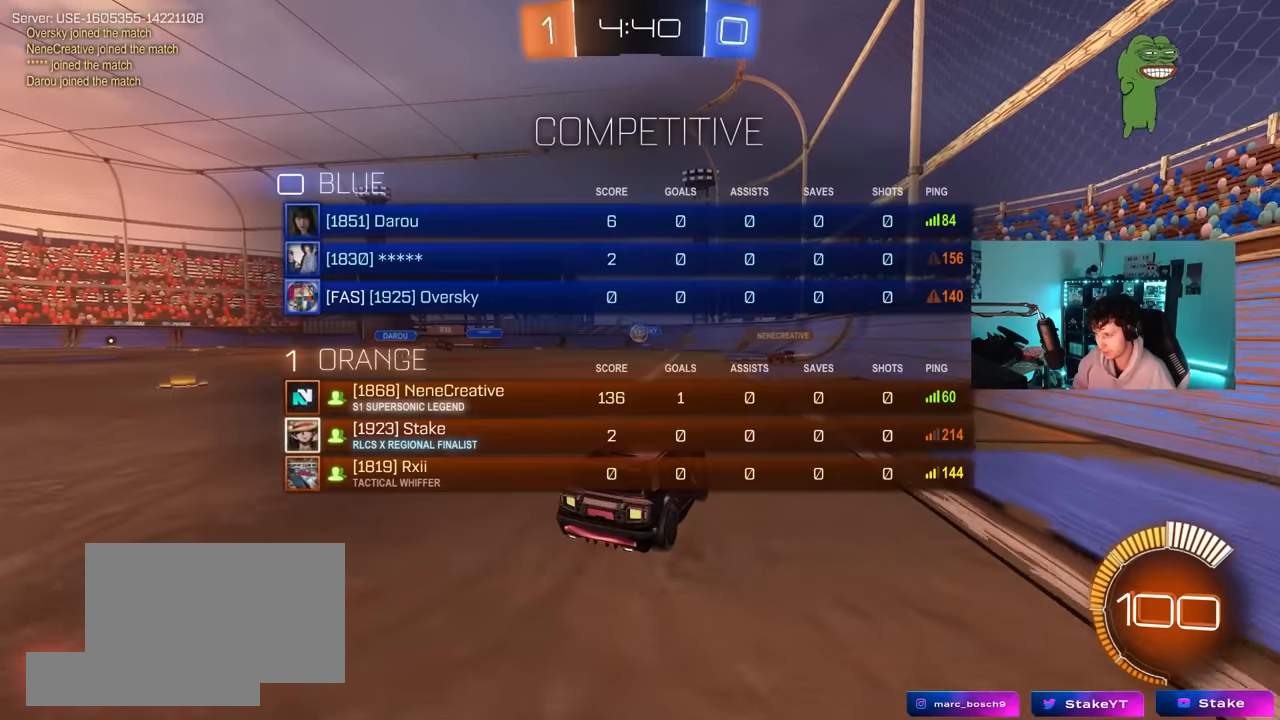
{"keys": ["a", "w"], "mouse": [], "mouse_move": "still", "events": [[100, "a", "down"], [100, "w", "down"], [183, "shift", "down"], [367, "shift", "up"]]}
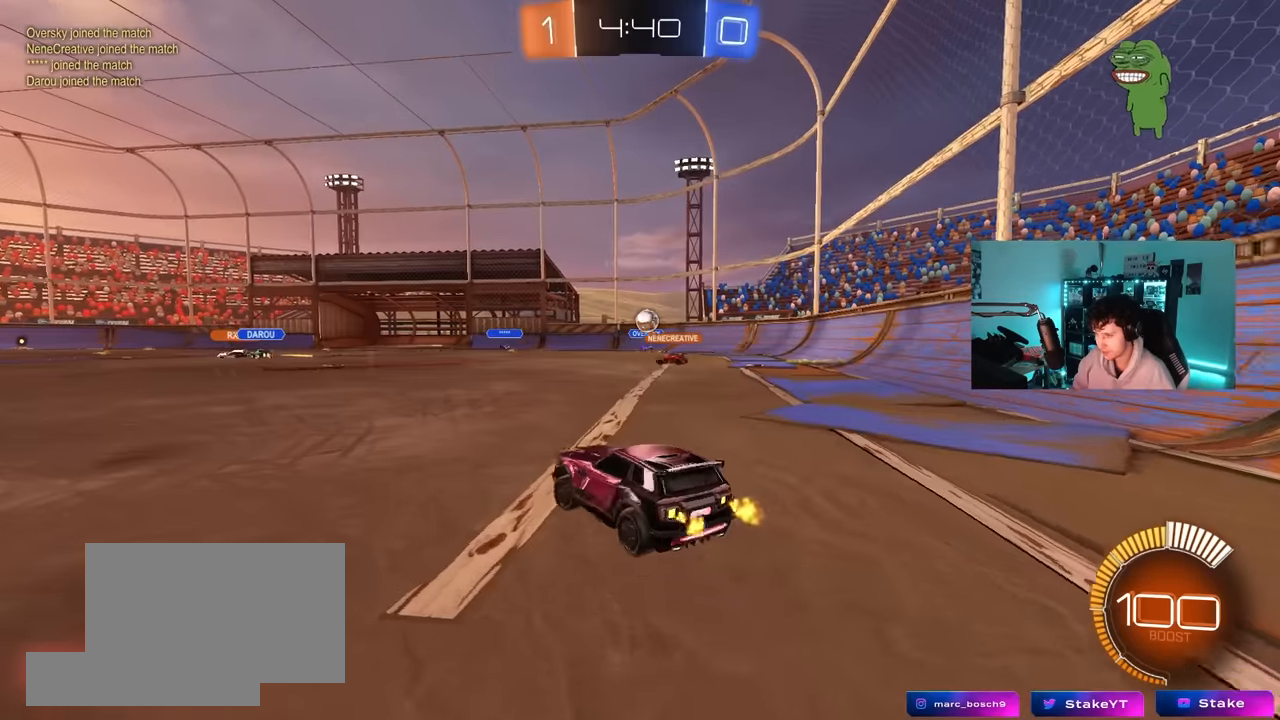
{"keys": ["a", "w"], "mouse": [], "mouse_move": "still", "events": [[383, "shift", "down"], [483, "shift", "up"]]}
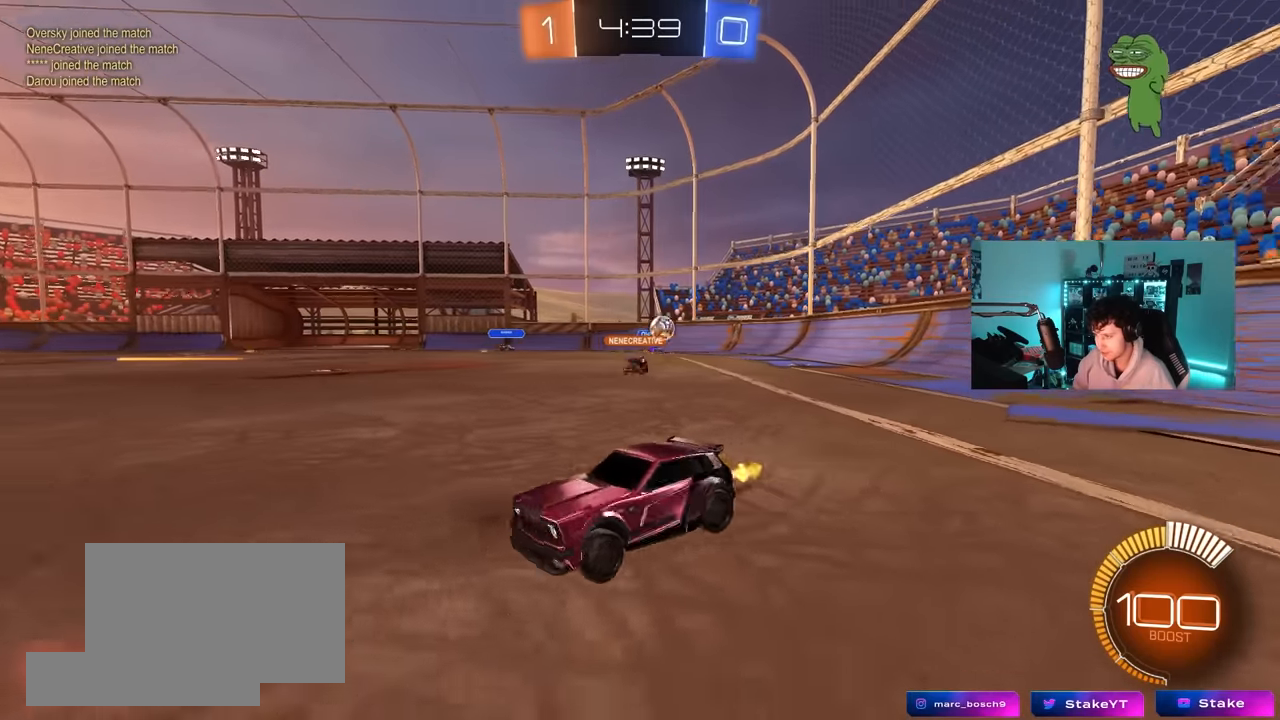
{"keys": ["a", "shift", "w"], "mouse": [], "mouse_move": "still", "events": [[167, "a", "up"], [400, "a", "down"], [450, "shift", "down"]]}
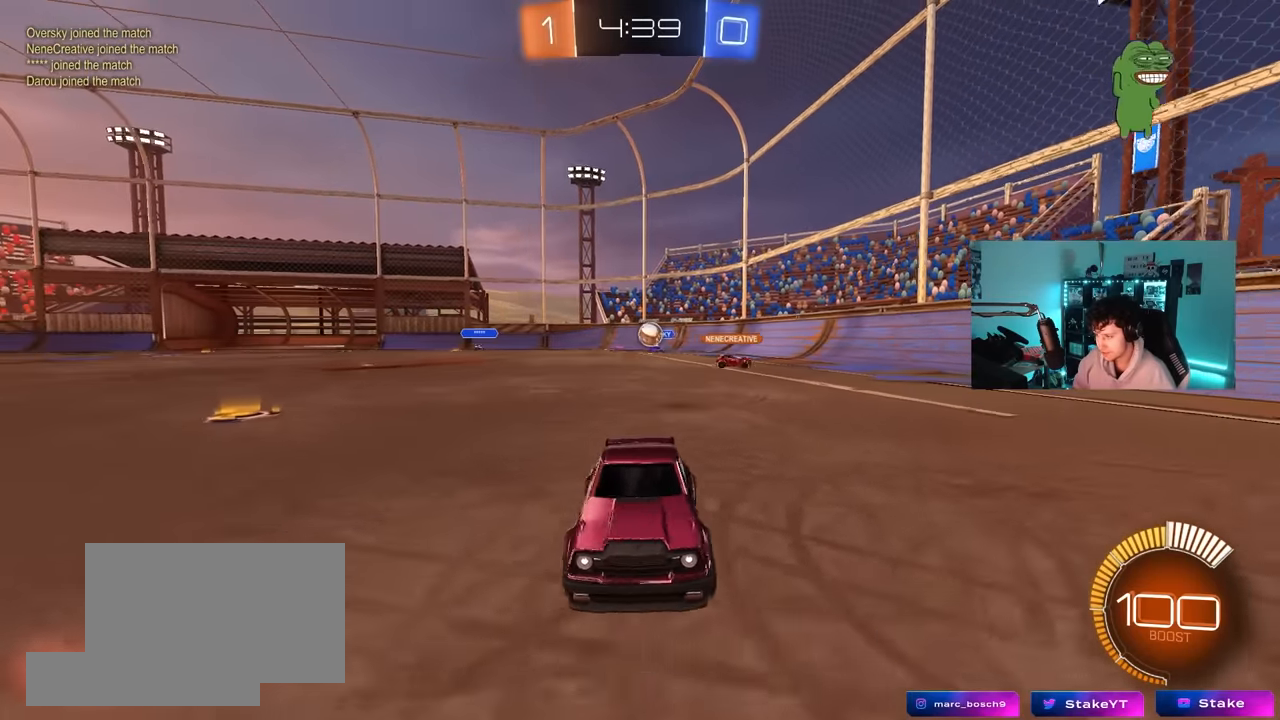
{"keys": ["d", "w"], "mouse": [], "mouse_move": "still", "events": [[83, "shift", "up"], [233, "a", "up"], [333, "d", "down"]]}
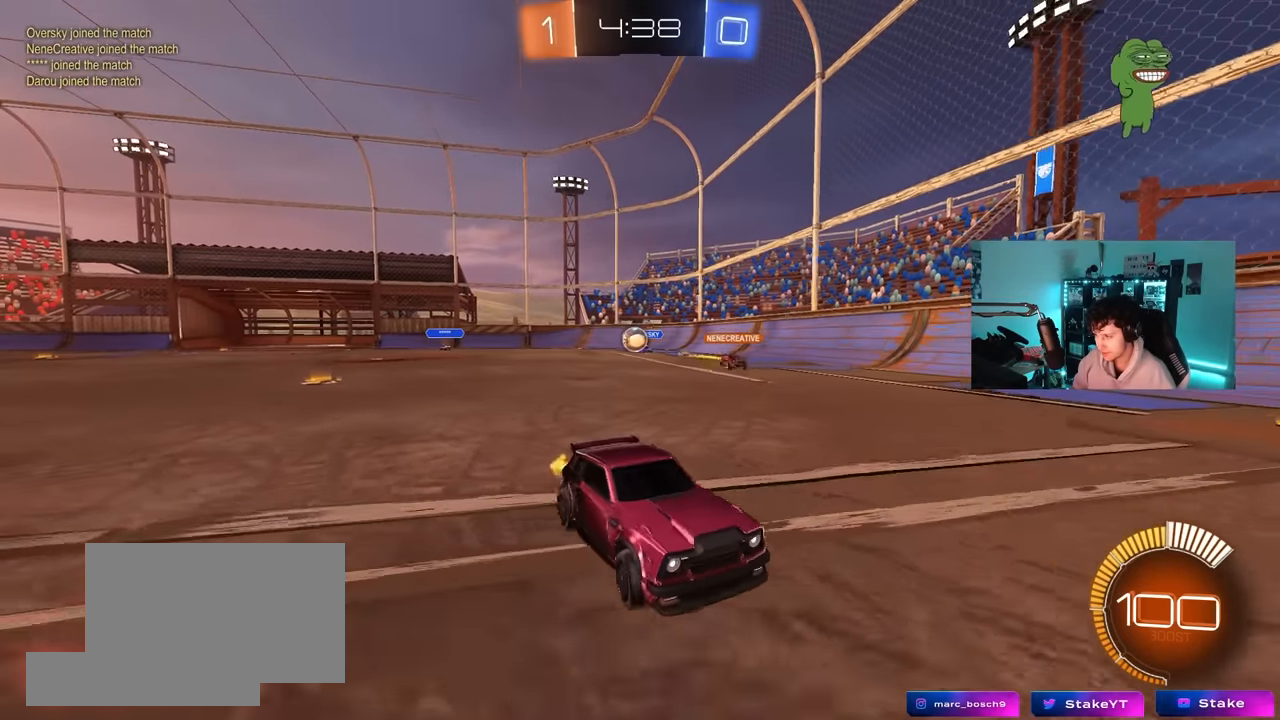
{"keys": ["d", "shift", "w"], "mouse": [], "mouse_move": "still", "events": [[117, "d", "up"], [300, "a", "down"], [383, "a", "up"], [433, "d", "down"], [483, "shift", "down"]]}
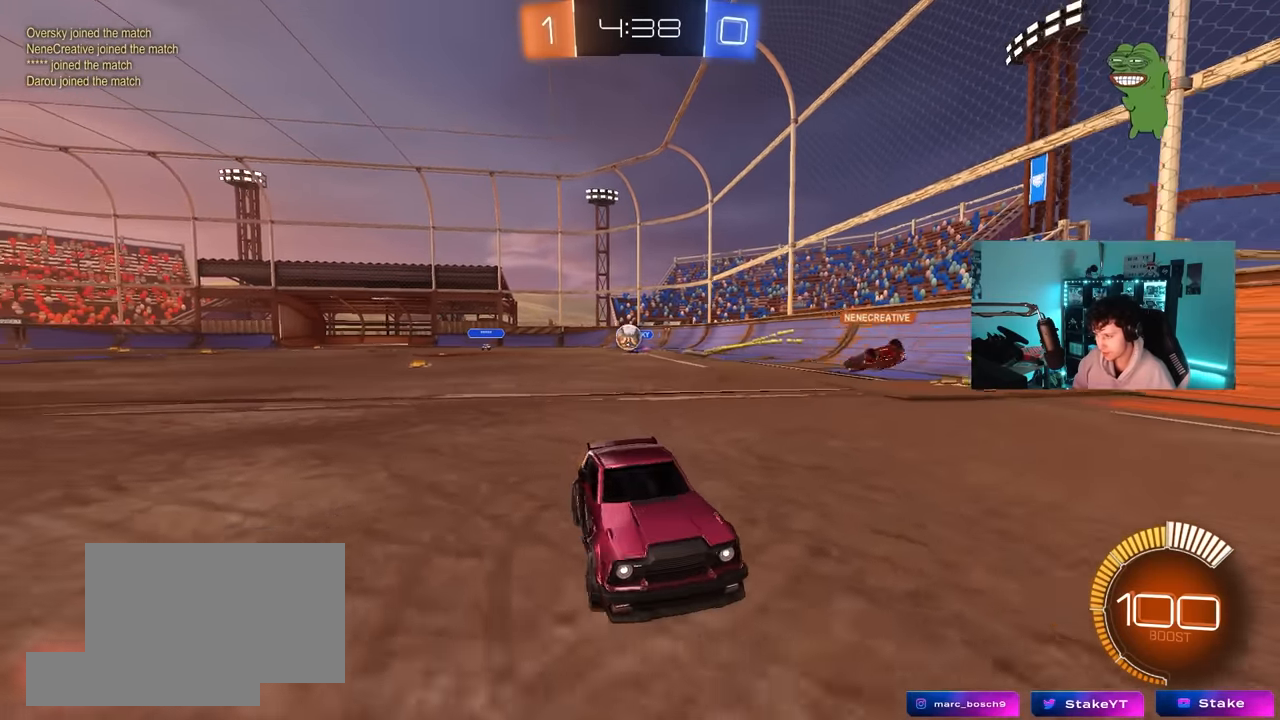
{"keys": ["d", "w"], "mouse": [], "mouse_move": "still", "events": [[117, "shift", "up"]]}
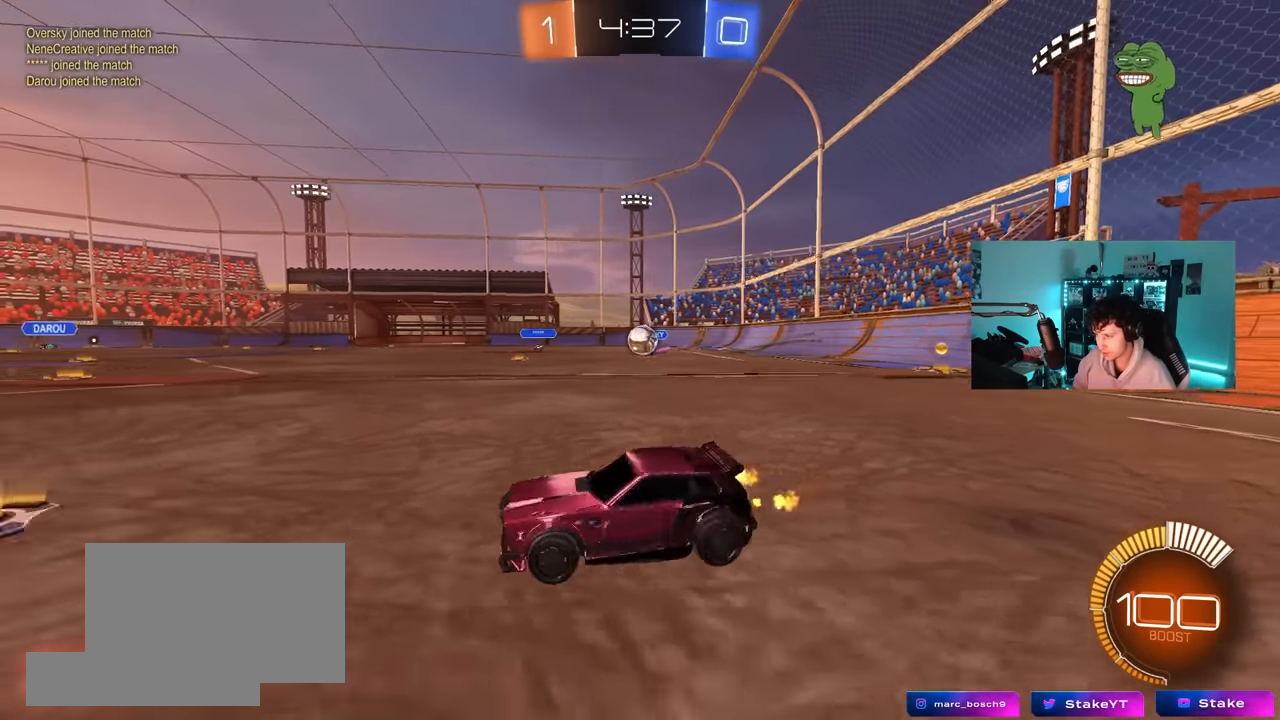
{"keys": ["w"], "mouse": ["left"], "mouse_move": "right", "events": [[50, "shift", "down"], [133, "shift", "up"], [283, "mouse_left", "down"], [417, "d", "up"]]}
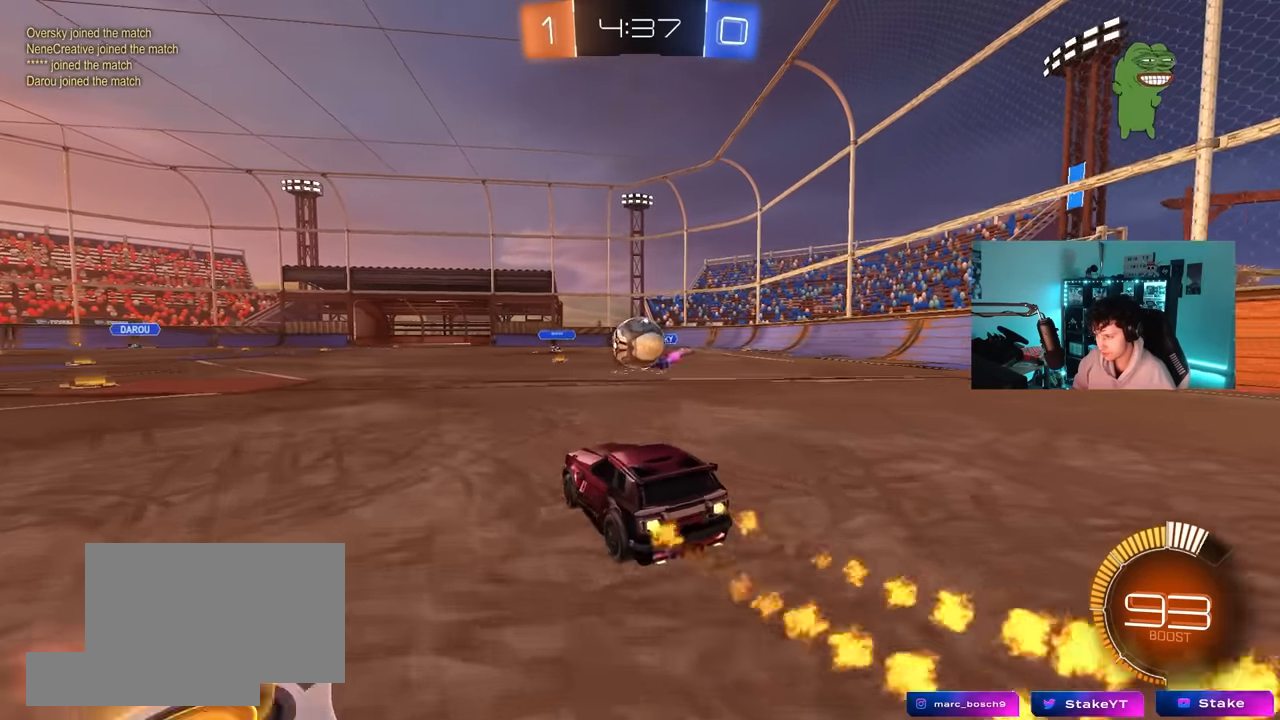
{"keys": ["a", "s", "shift"], "mouse": ["left", "right"], "mouse_move": "still", "events": [[50, "mouse_right", "down"], [100, "d", "down"], [150, "w", "up"], [200, "a", "down"], [200, "d", "up"], [200, "mouse_right", "up"], [200, "shift", "down"], [250, "w", "down"], [300, "mouse_right", "down"], [333, "s", "down"], [333, "w", "up"]]}
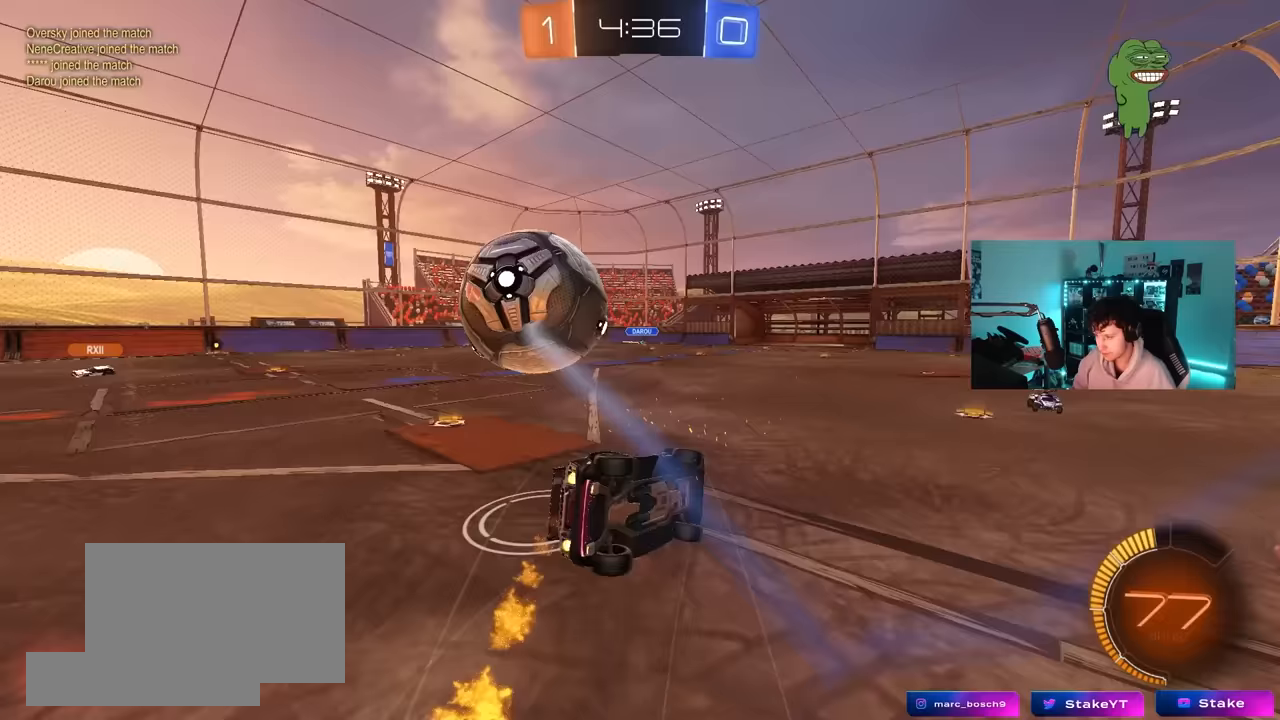
{"keys": ["a", "s", "shift"], "mouse": [], "mouse_move": "still", "events": [[33, "mouse_right", "up"], [217, "mouse_left", "up"], [317, "s", "up"], [400, "s", "down"]]}